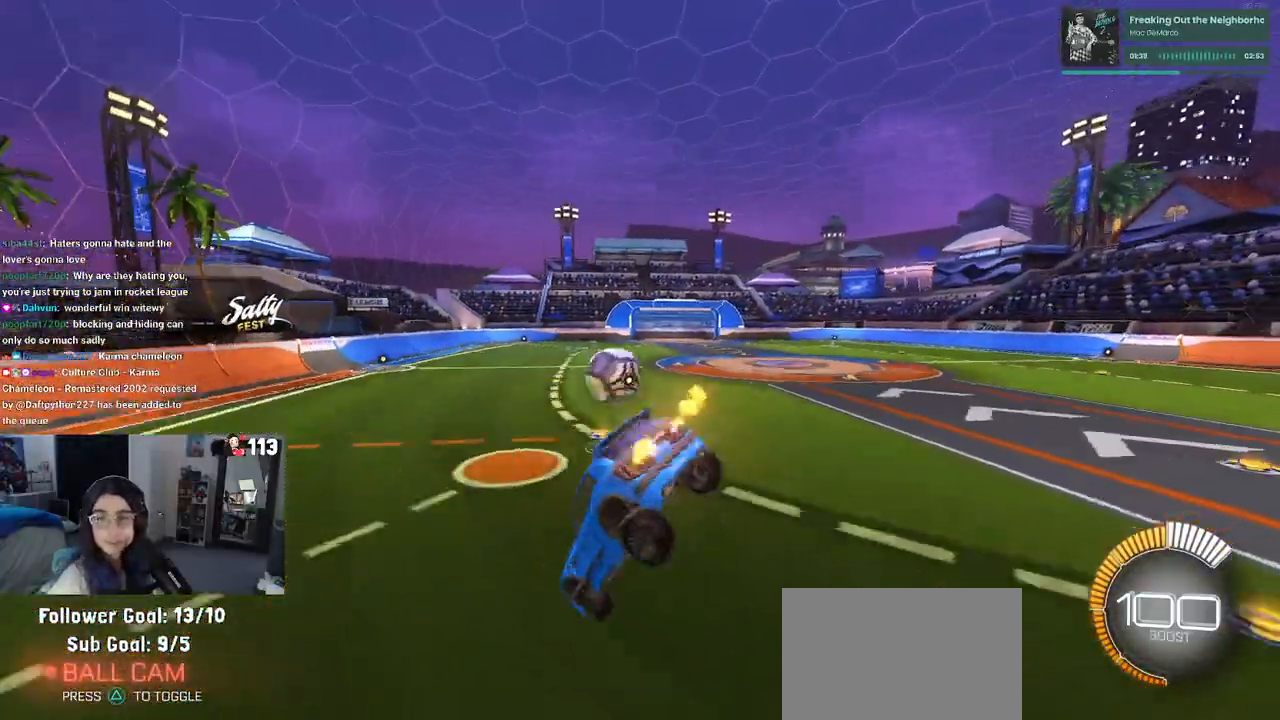
Gameplay with a controller (PlayStation layout); each line is a JSON object with the inputs held at the frame after it. "events" lists button and stick changes between this image and that frame as [ms after this image, input, new state], when the widget could be followed in between. Not read: R2 other_buttons.
{"buttons": ["SQUARE"], "left_stick": "down-right", "right_stick": "center", "events": [[83, "left_stick", "center"], [183, "left_stick", "down"], [383, "left_stick", "down-right"]]}
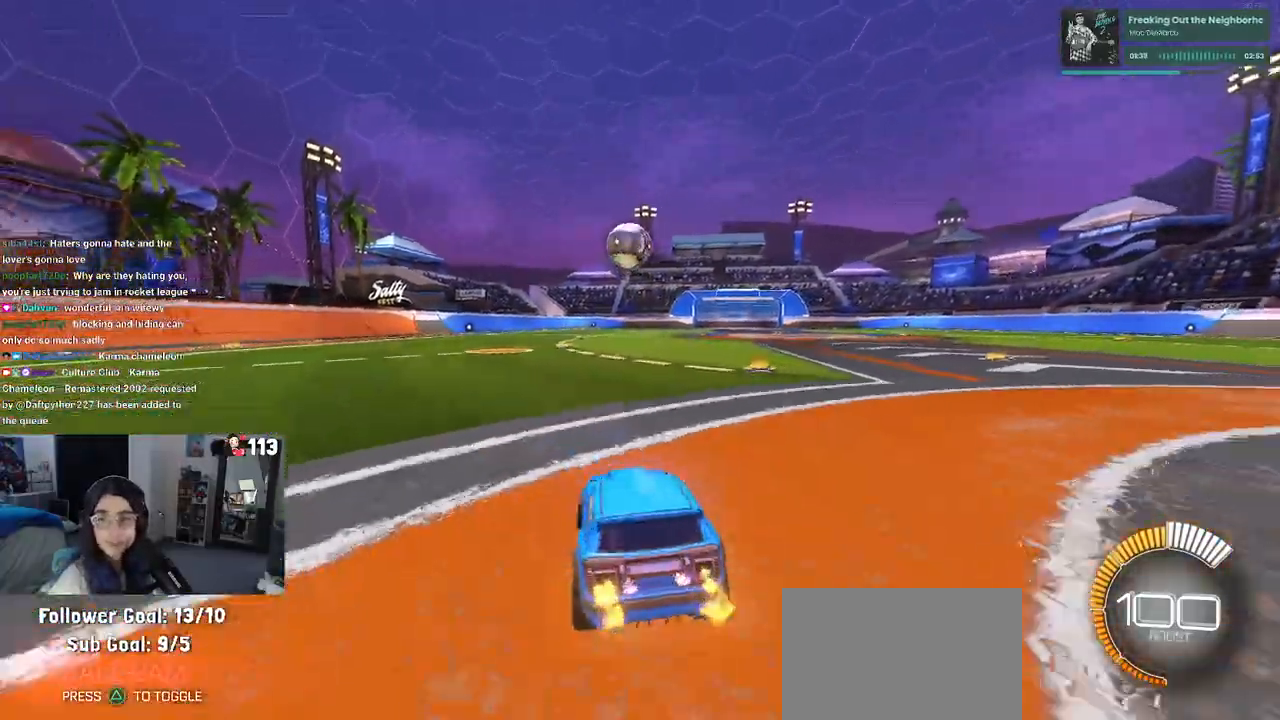
{"buttons": [], "left_stick": "right", "right_stick": "center", "events": [[150, "left_stick", "right"], [450, "SQUARE", "up"]]}
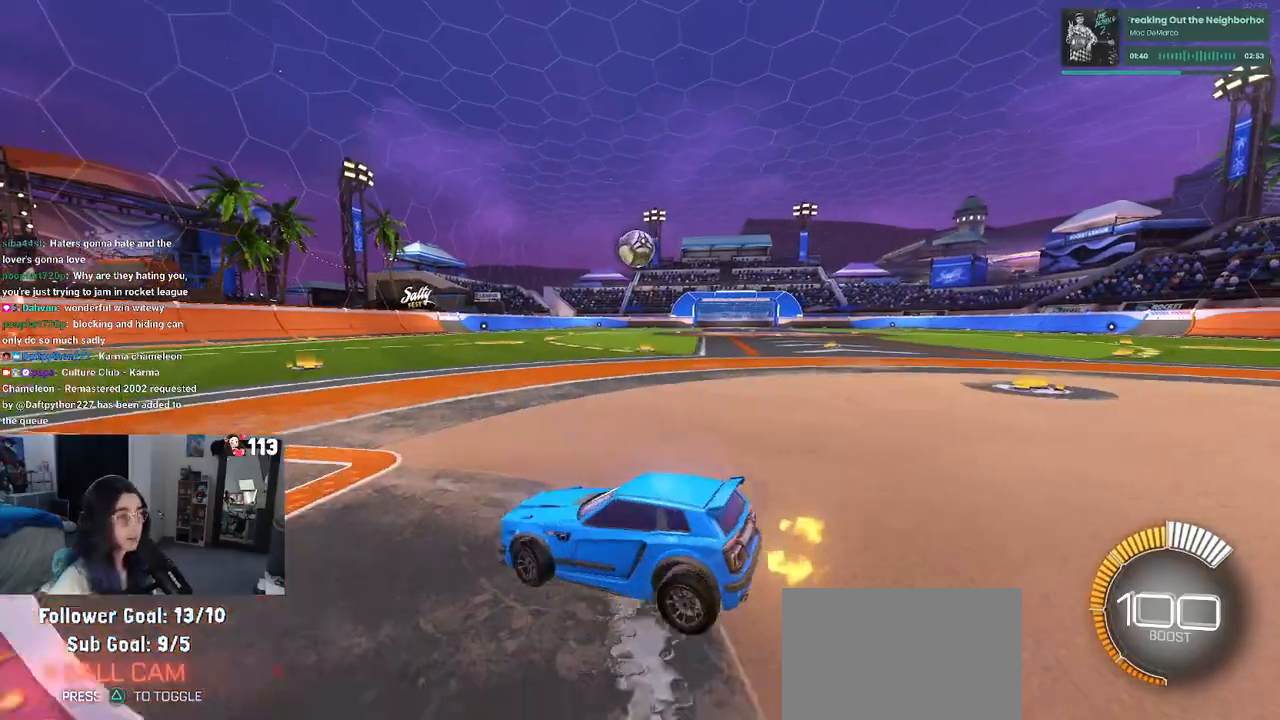
{"buttons": ["SQUARE", "L2"], "left_stick": "left", "right_stick": "center", "events": [[83, "L2", "down"], [200, "left_stick", "center"], [250, "left_stick", "left"], [450, "SQUARE", "down"]]}
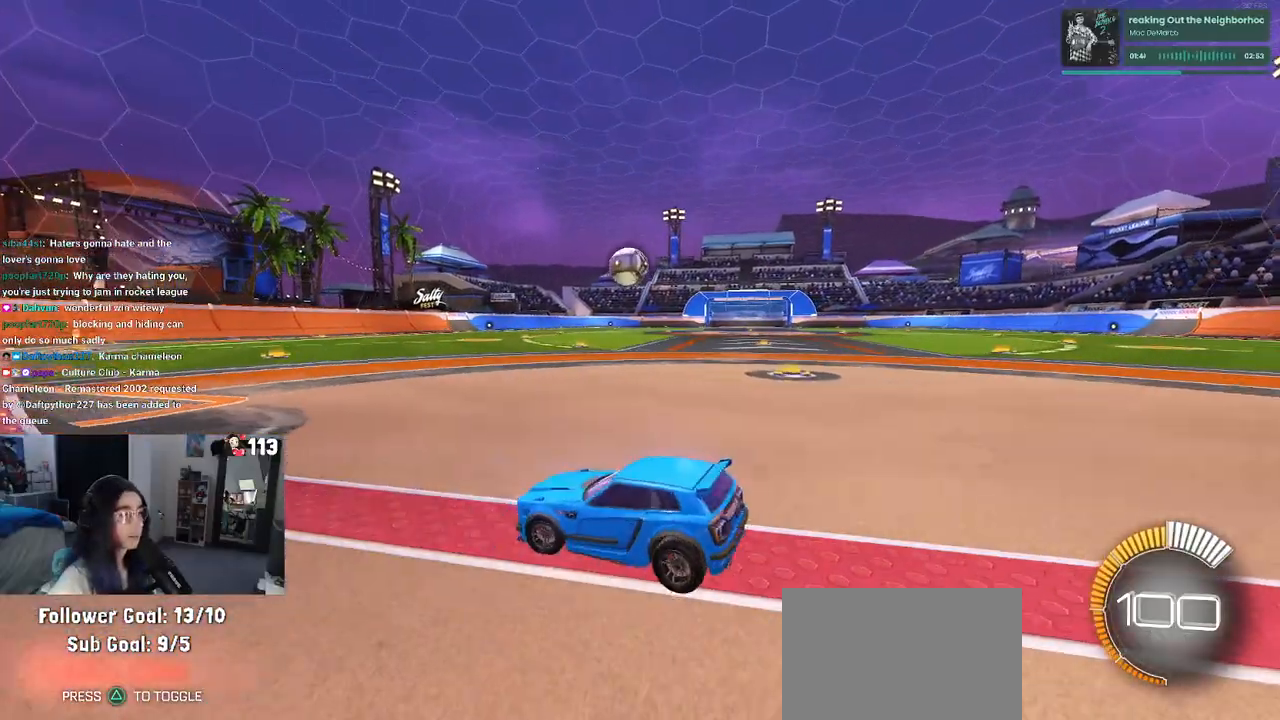
{"buttons": [], "left_stick": "center", "right_stick": "center", "events": [[400, "L2", "up"], [433, "SQUARE", "up"], [450, "left_stick", "center"]]}
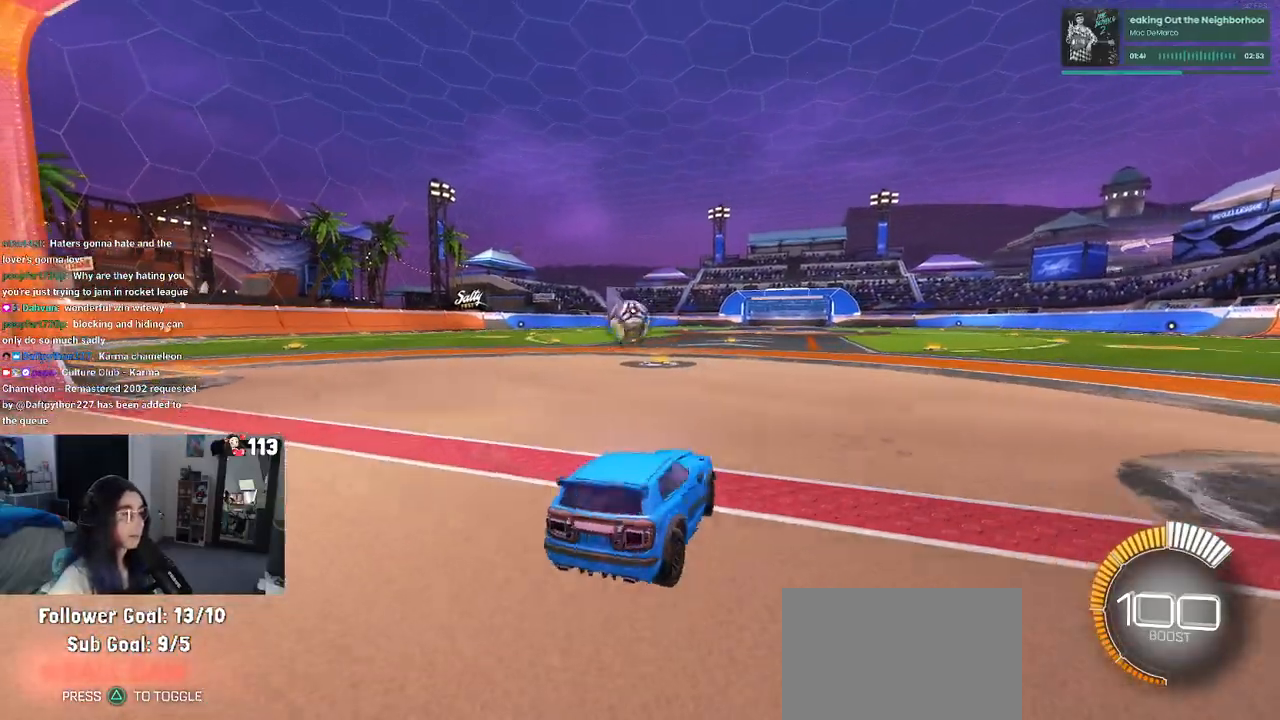
{"buttons": [], "left_stick": "center", "right_stick": "center", "events": []}
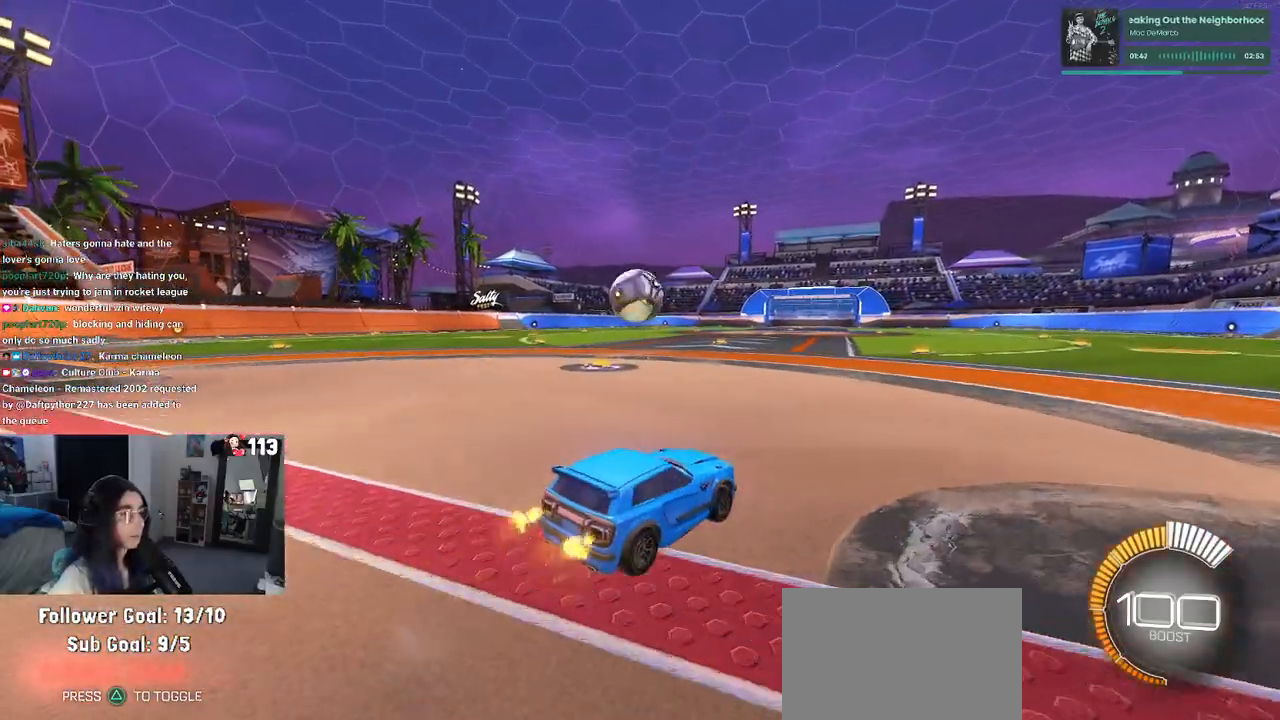
{"buttons": [], "left_stick": "center", "right_stick": "center", "events": [[167, "L2", "down"], [183, "left_stick", "right"], [317, "L2", "up"], [317, "left_stick", "center"]]}
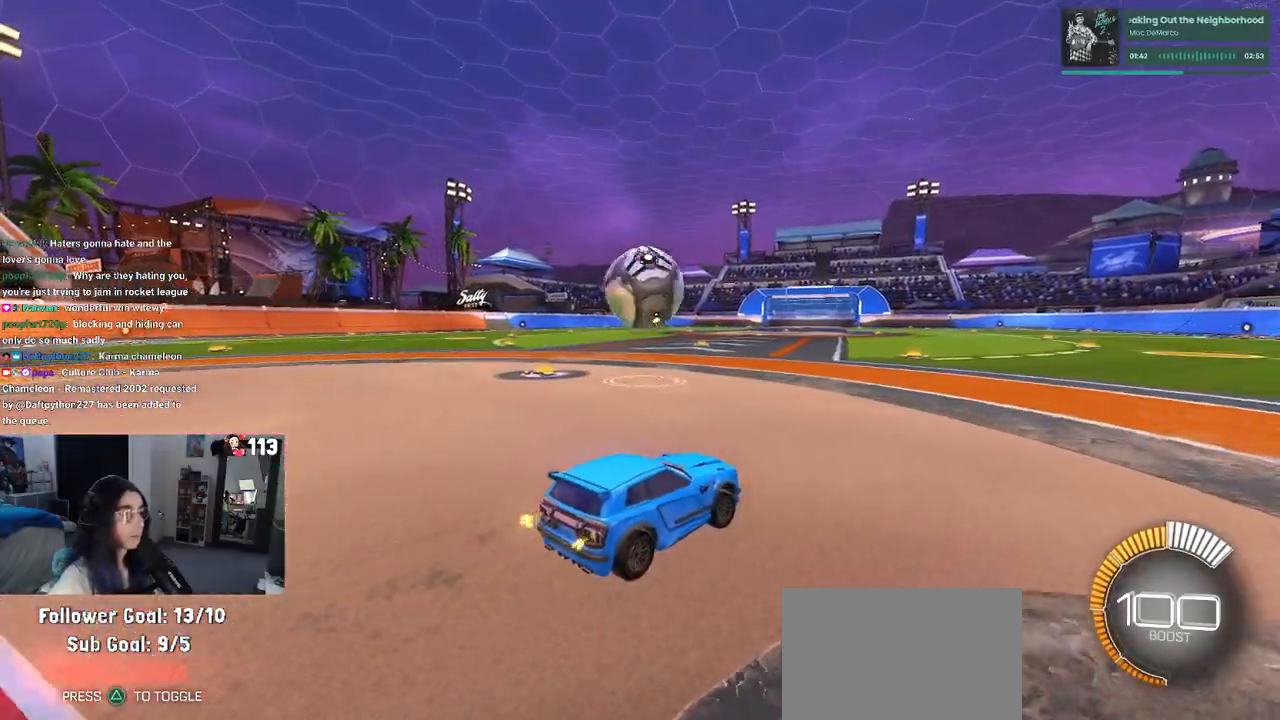
{"buttons": [], "left_stick": "center", "right_stick": "center", "events": [[167, "left_stick", "left"], [417, "left_stick", "center"]]}
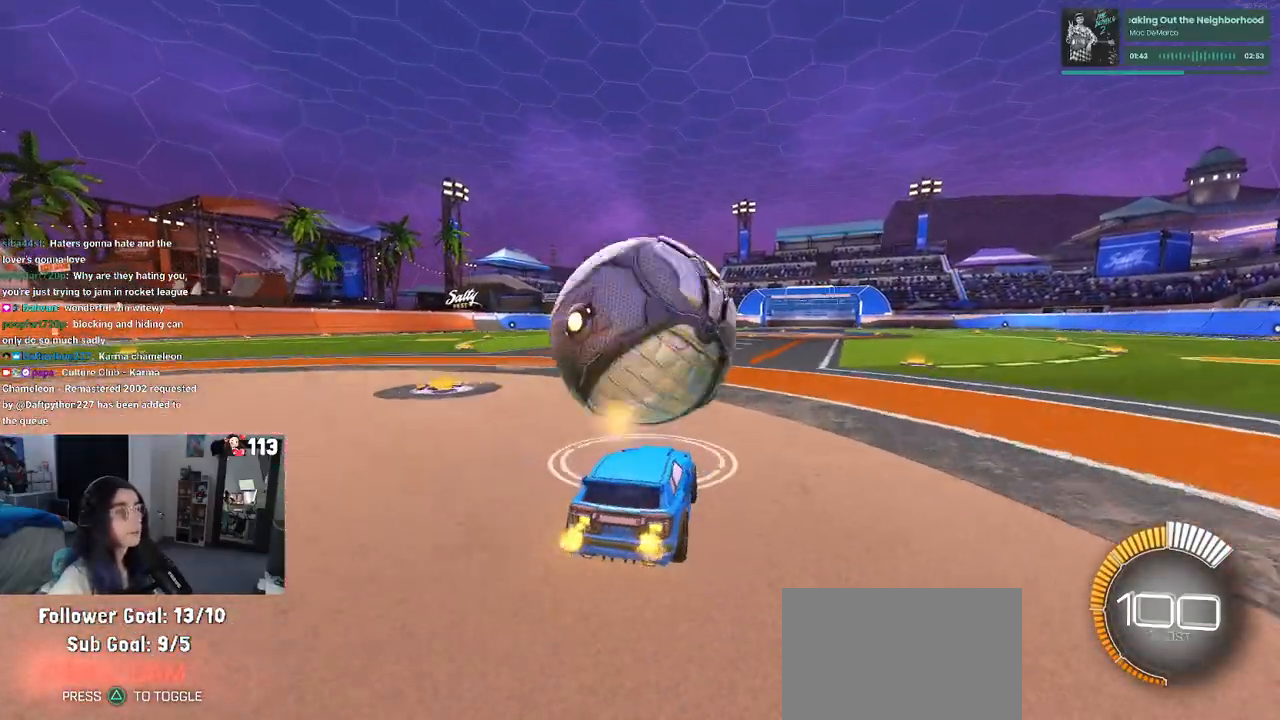
{"buttons": [], "left_stick": "down", "right_stick": "center", "events": [[33, "left_stick", "down-right"], [100, "CROSS", "down"], [117, "R1", "down"], [250, "left_stick", "center"], [267, "CROSS", "up"], [317, "R1", "up"], [350, "CROSS", "down"], [350, "left_stick", "down"], [467, "CROSS", "up"]]}
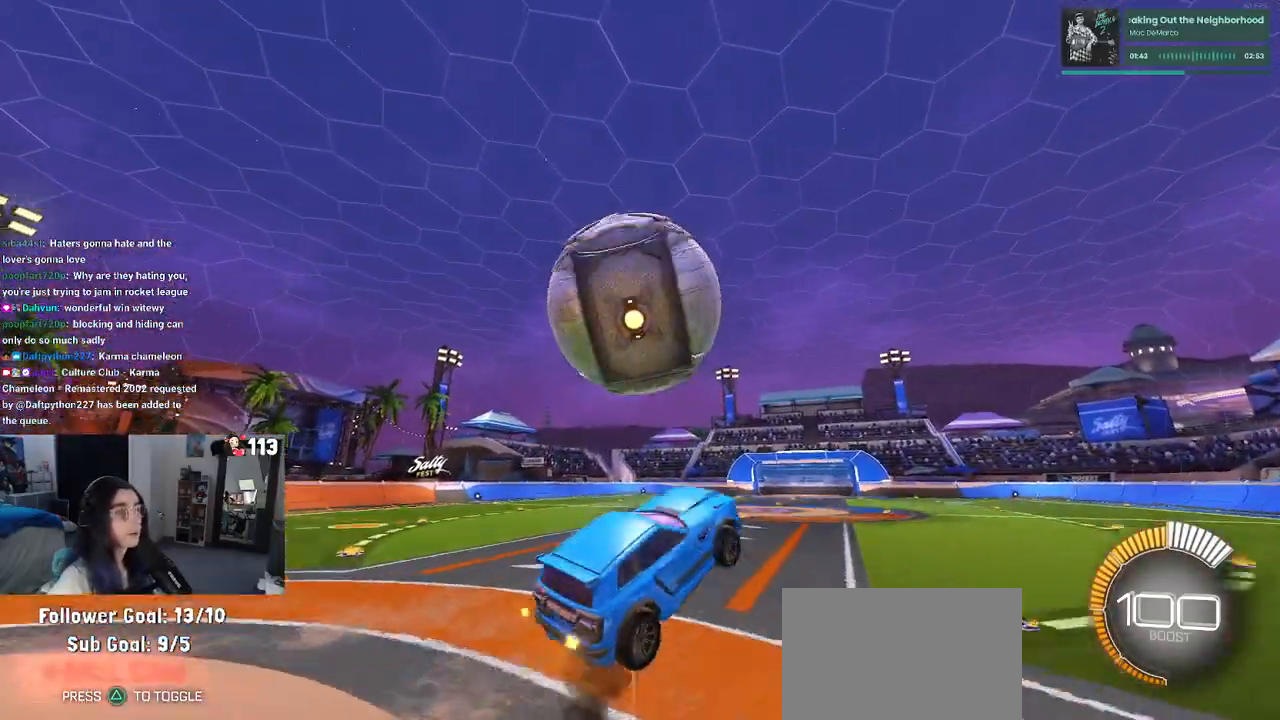
{"buttons": ["L1", "R1"], "left_stick": "down-right", "right_stick": "center", "events": [[67, "left_stick", "down-right"], [133, "L1", "down"], [150, "R1", "down"], [217, "left_stick", "center"], [267, "left_stick", "left"], [450, "left_stick", "down-right"]]}
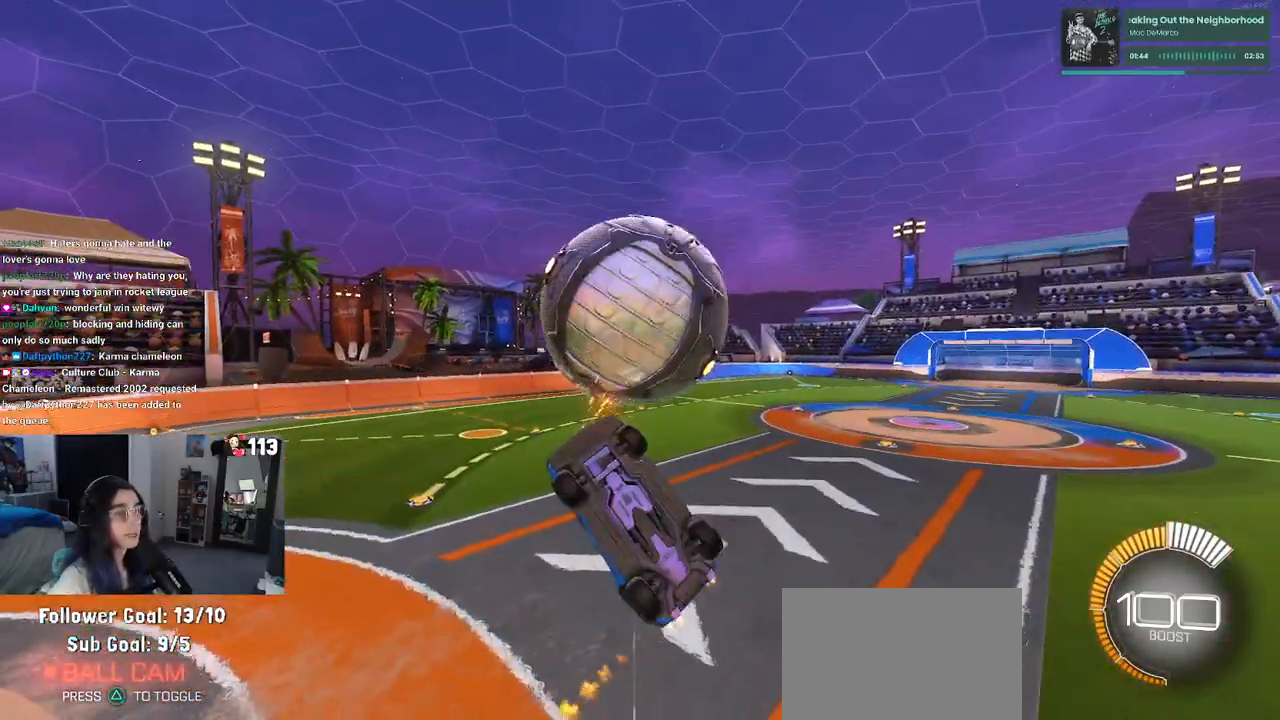
{"buttons": ["L1", "R1"], "left_stick": "center", "right_stick": "center", "events": [[67, "R1", "up"], [100, "left_stick", "right"], [400, "R1", "down"], [467, "left_stick", "center"]]}
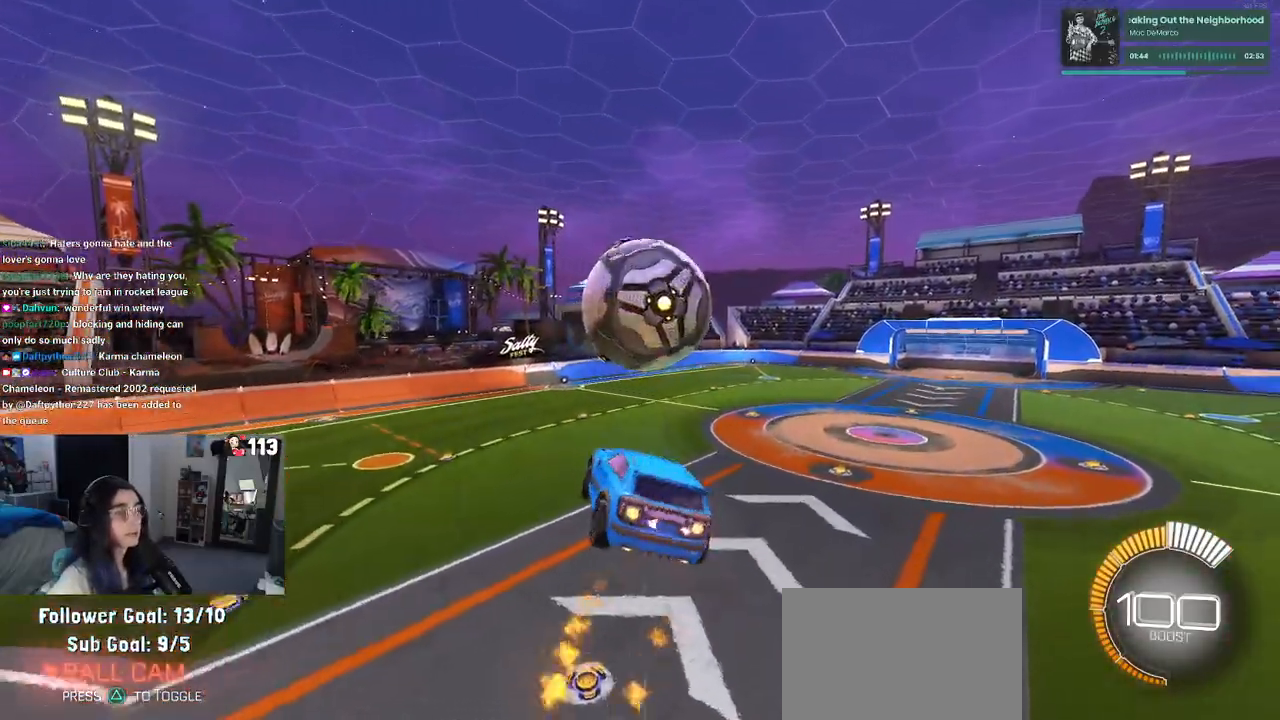
{"buttons": ["L1", "R1"], "left_stick": "left", "right_stick": "center", "events": [[33, "left_stick", "right"], [250, "left_stick", "center"], [300, "left_stick", "left"]]}
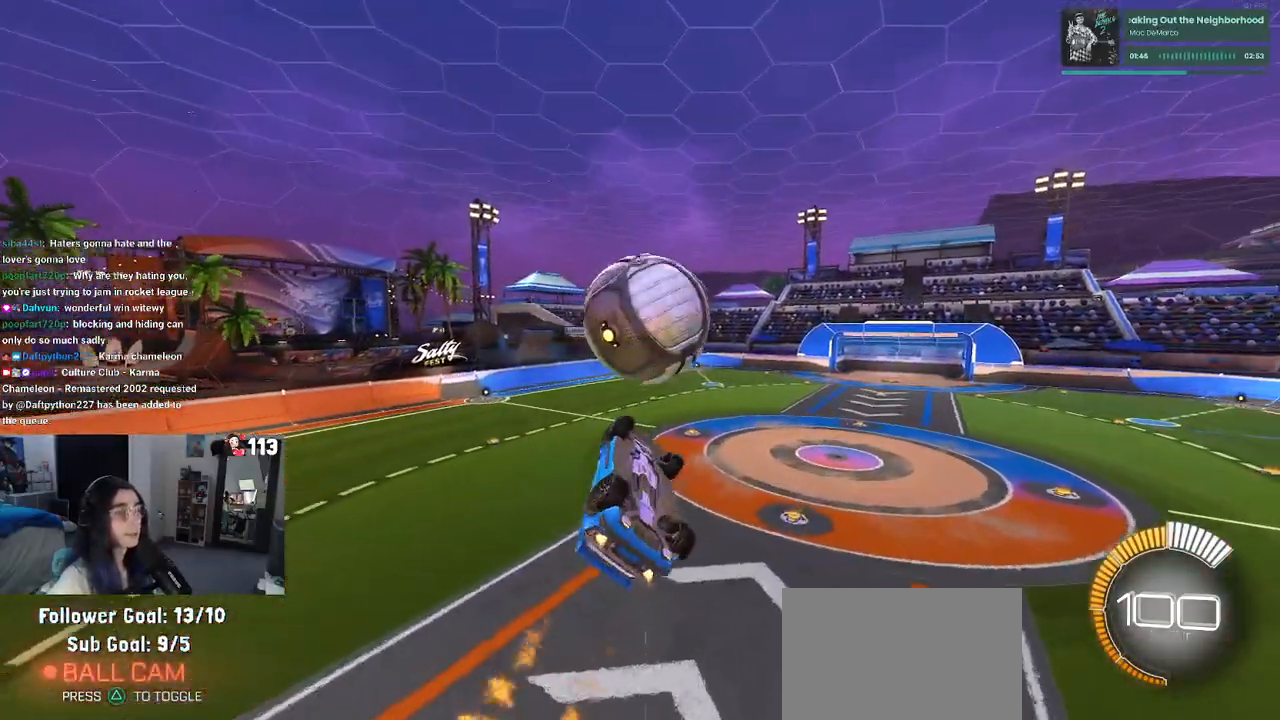
{"buttons": [], "left_stick": "up", "right_stick": "center", "events": [[33, "L1", "up"], [217, "left_stick", "down"], [300, "R1", "up"], [333, "left_stick", "center"], [450, "left_stick", "up"]]}
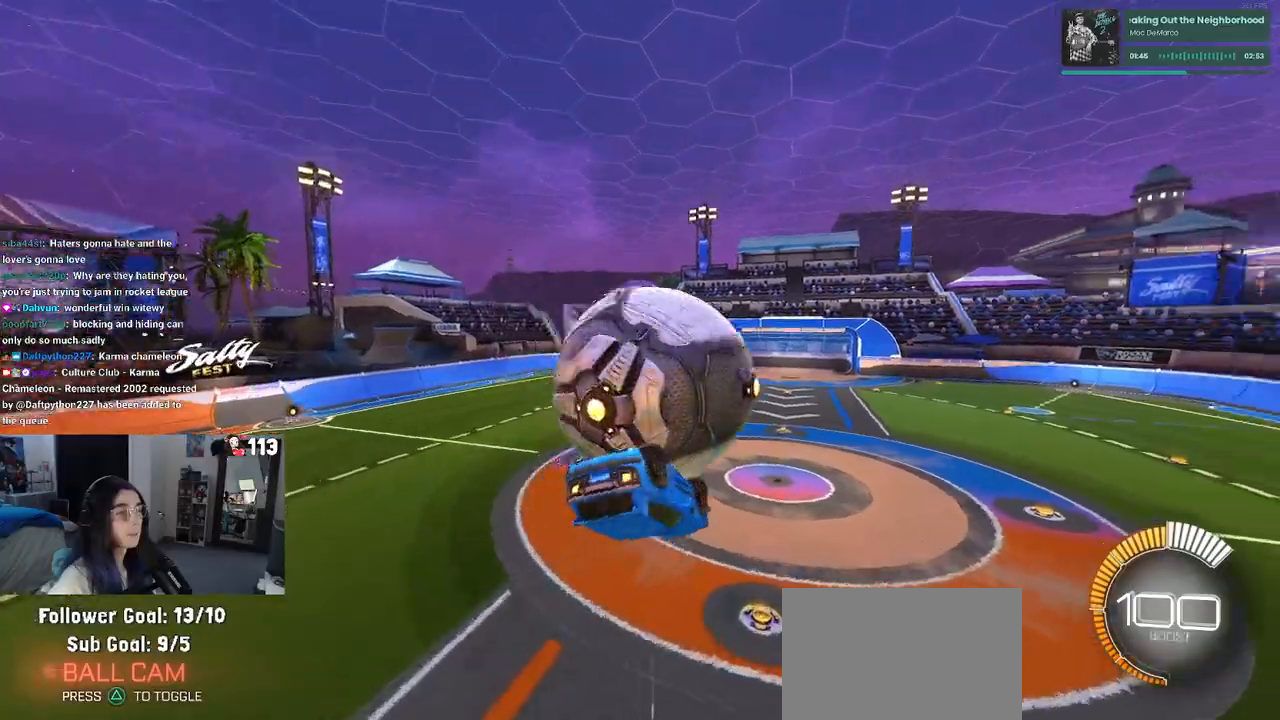
{"buttons": [], "left_stick": "down", "right_stick": "center", "events": [[133, "CROSS", "down"], [217, "CROSS", "up"], [367, "left_stick", "down"]]}
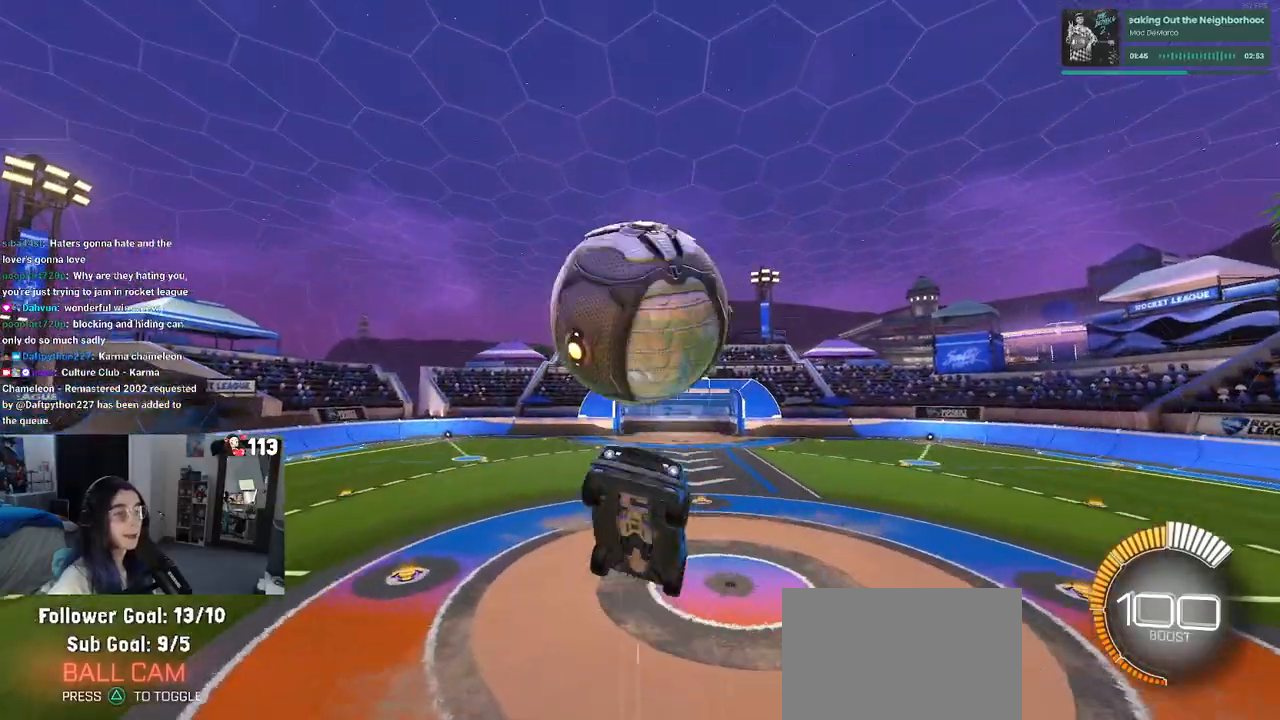
{"buttons": [], "left_stick": "down-right", "right_stick": "center", "events": [[167, "left_stick", "down-right"]]}
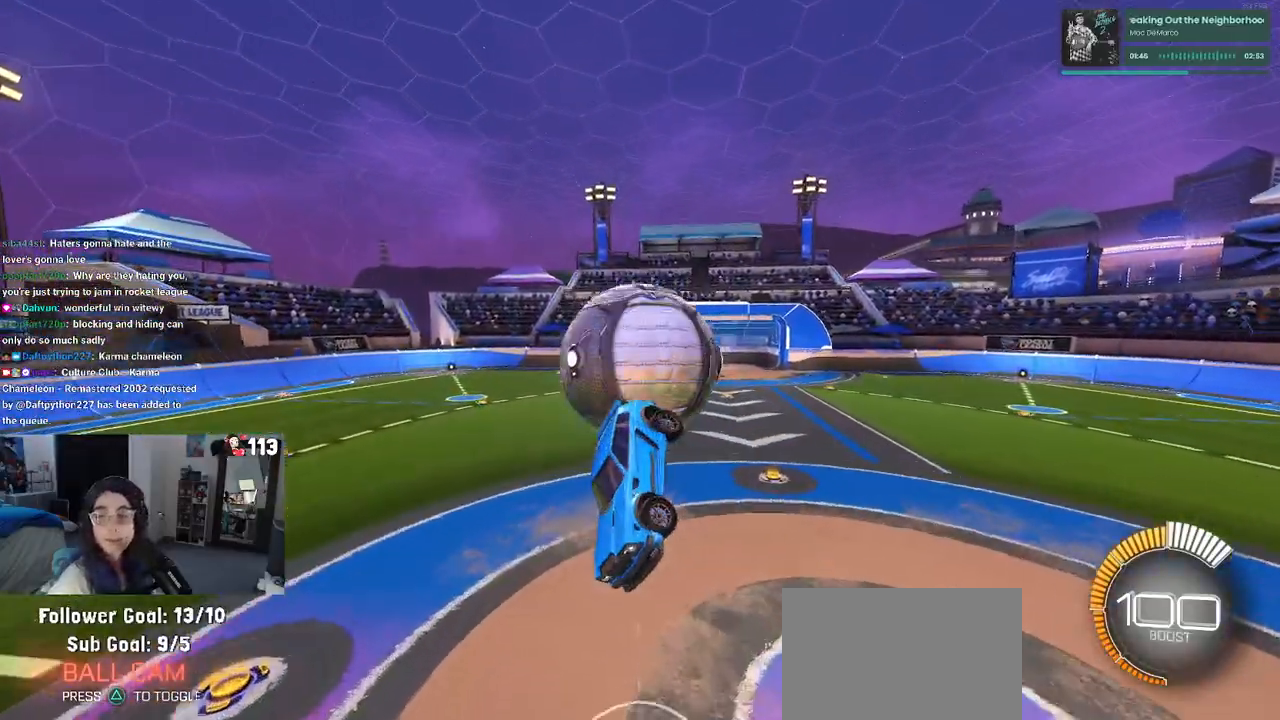
{"buttons": ["SQUARE"], "left_stick": "center", "right_stick": "center", "events": [[100, "SQUARE", "down"], [500, "left_stick", "center"]]}
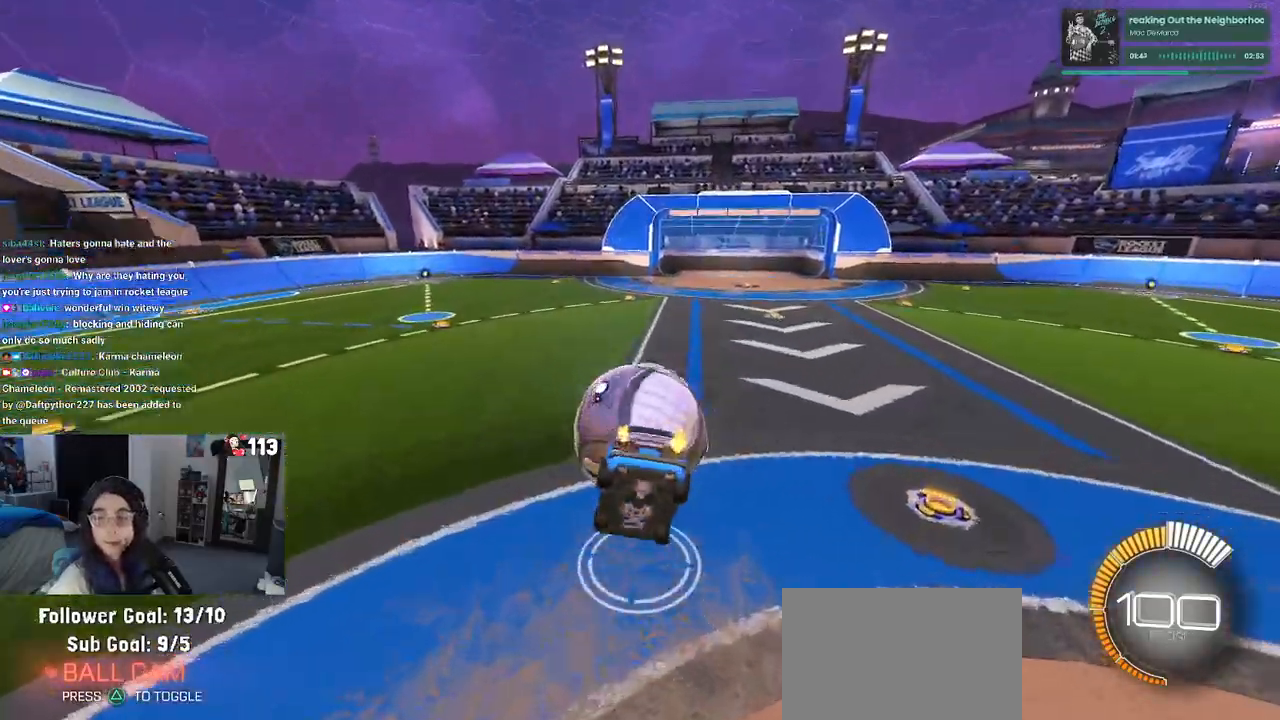
{"buttons": ["SQUARE"], "left_stick": "center", "right_stick": "center", "events": []}
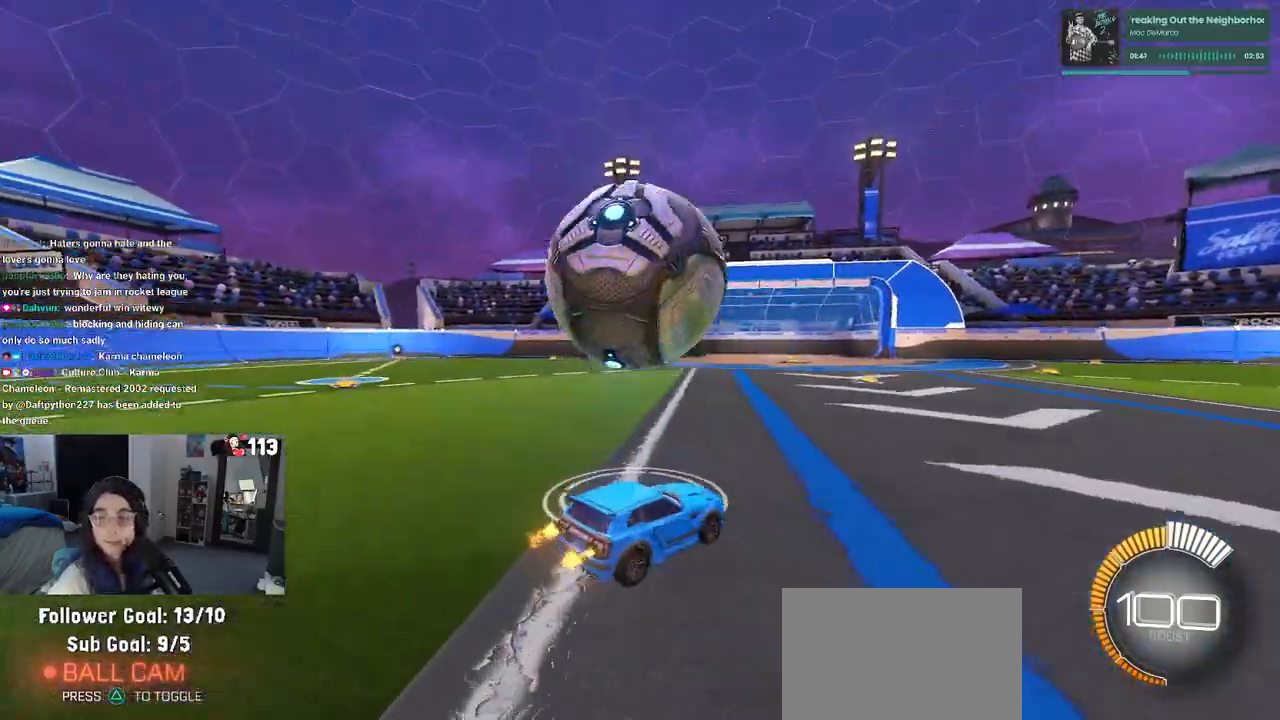
{"buttons": ["SQUARE"], "left_stick": "center", "right_stick": "center", "events": [[200, "CROSS", "down"], [200, "left_stick", "down"], [317, "CROSS", "up"], [350, "left_stick", "right"], [467, "left_stick", "center"]]}
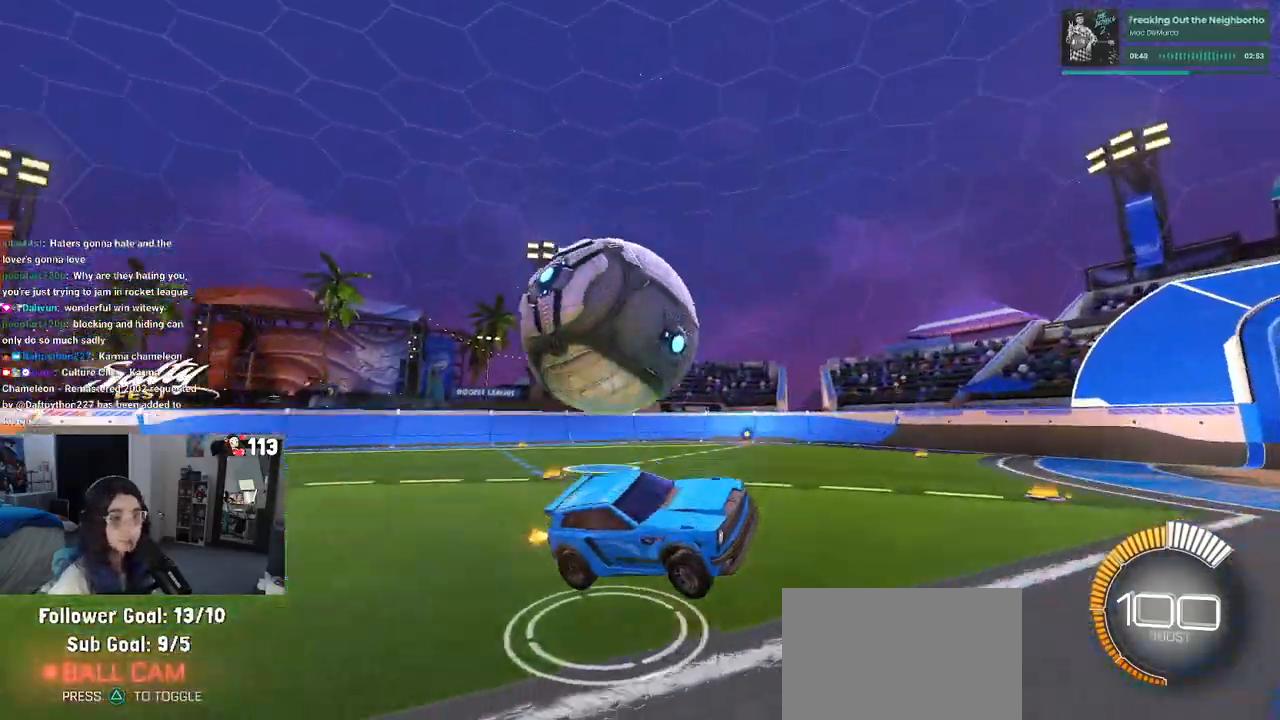
{"buttons": [], "left_stick": "down-left", "right_stick": "center", "events": [[67, "left_stick", "left"], [117, "left_stick", "down-left"], [150, "SQUARE", "up"], [317, "CROSS", "down"], [433, "CROSS", "up"]]}
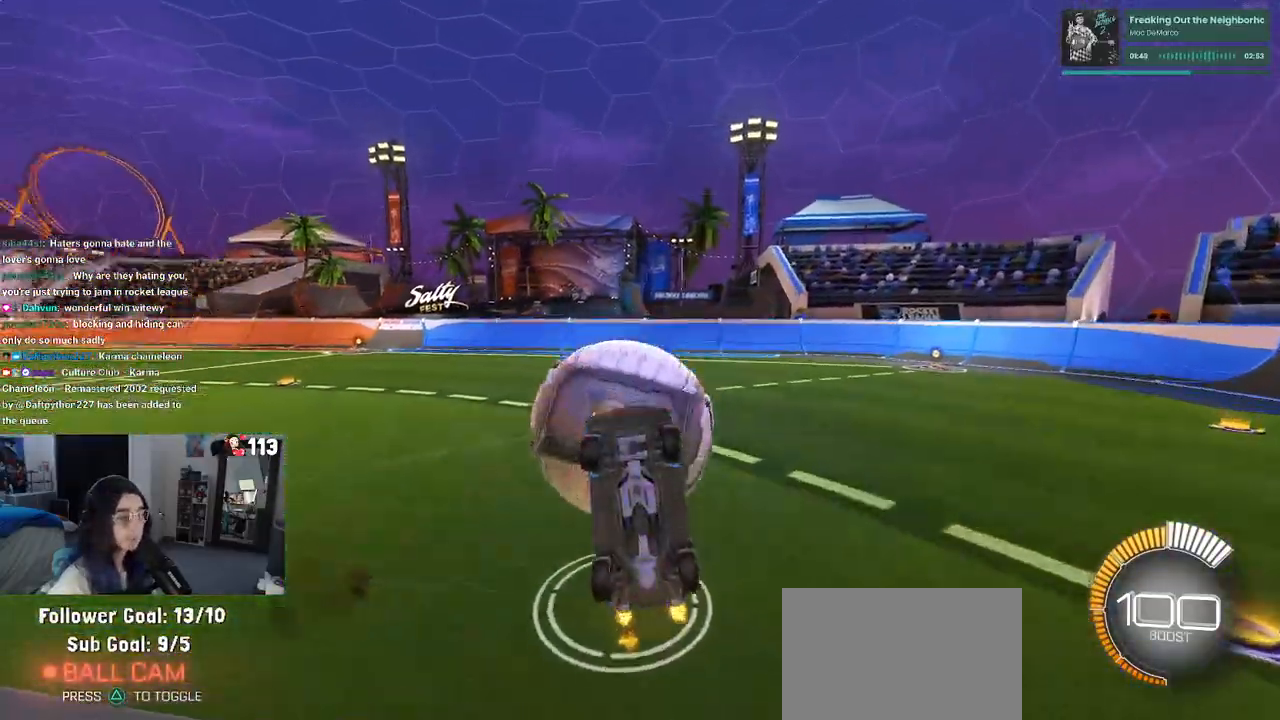
{"buttons": ["L1"], "left_stick": "up", "right_stick": "center", "events": [[33, "left_stick", "center"], [183, "left_stick", "up"], [250, "L1", "down"]]}
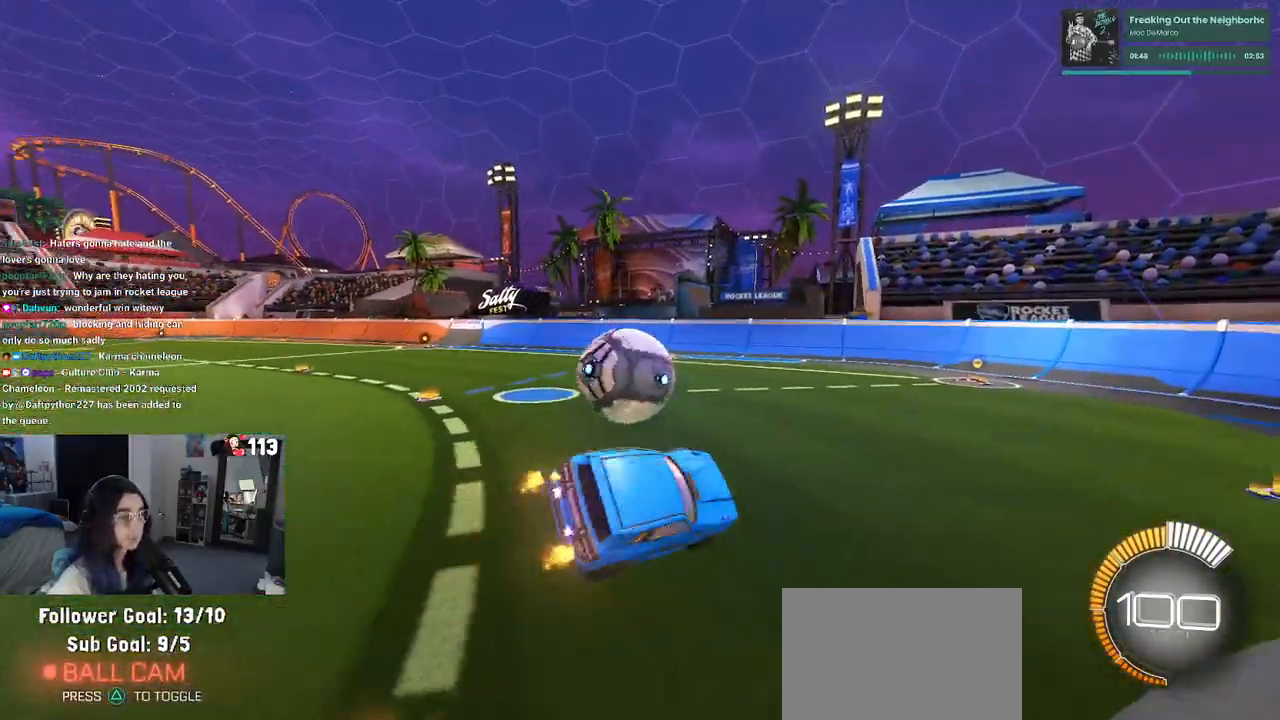
{"buttons": ["R1"], "left_stick": "left", "right_stick": "center", "events": [[50, "L1", "up"], [83, "R1", "down"], [83, "left_stick", "center"], [450, "left_stick", "left"]]}
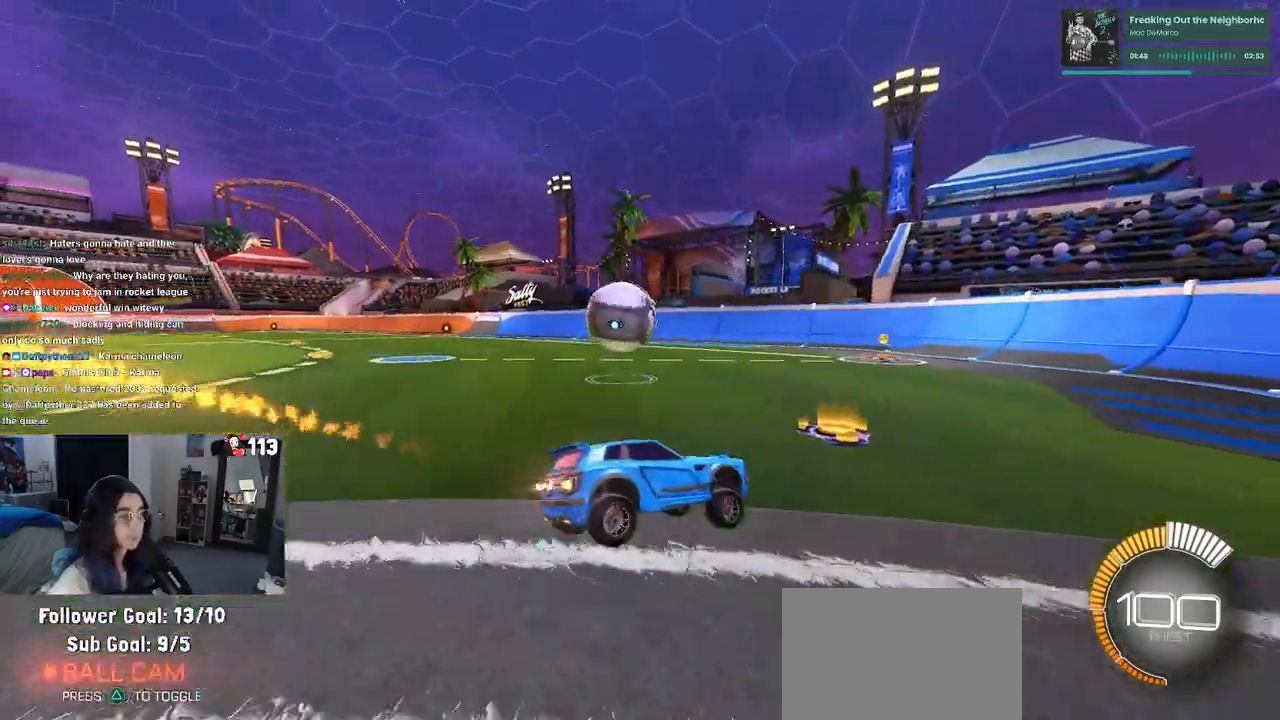
{"buttons": ["CROSS"], "left_stick": "right", "right_stick": "center", "events": [[300, "R1", "up"], [333, "CROSS", "down"], [350, "left_stick", "right"], [417, "CROSS", "up"], [467, "CROSS", "down"]]}
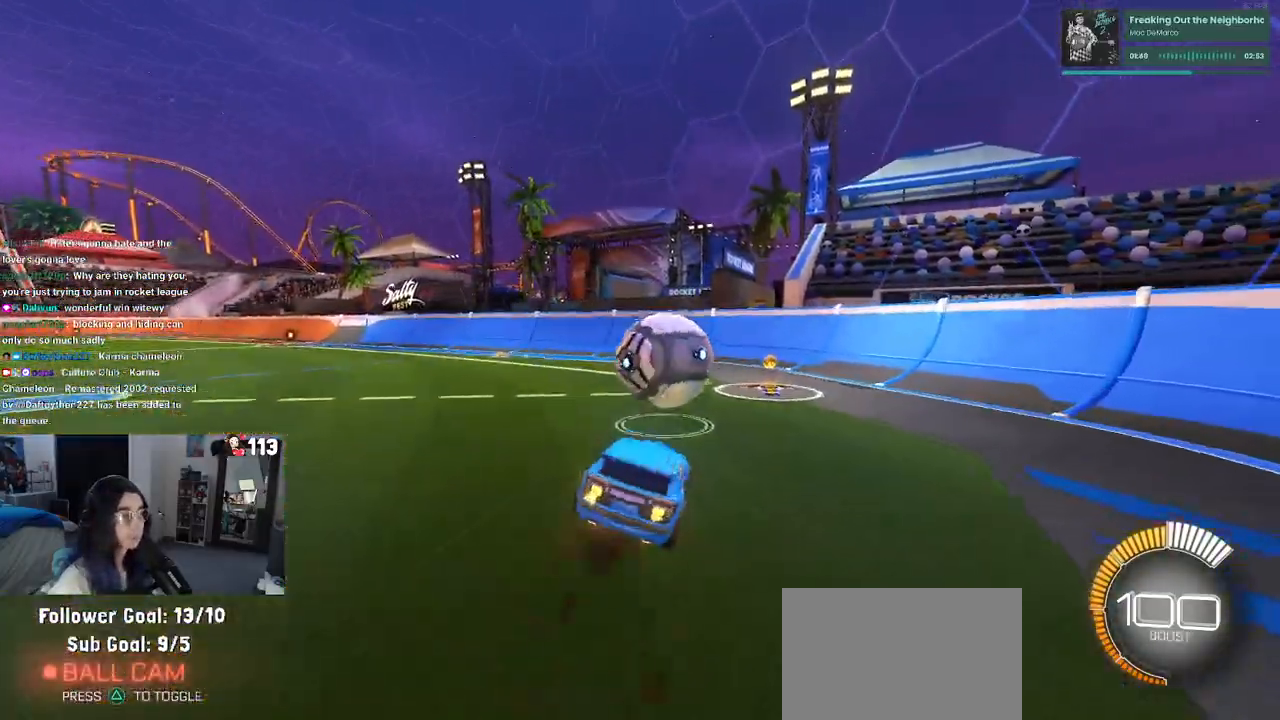
{"buttons": [], "left_stick": "center", "right_stick": "center", "events": [[100, "CROSS", "up"], [333, "left_stick", "center"]]}
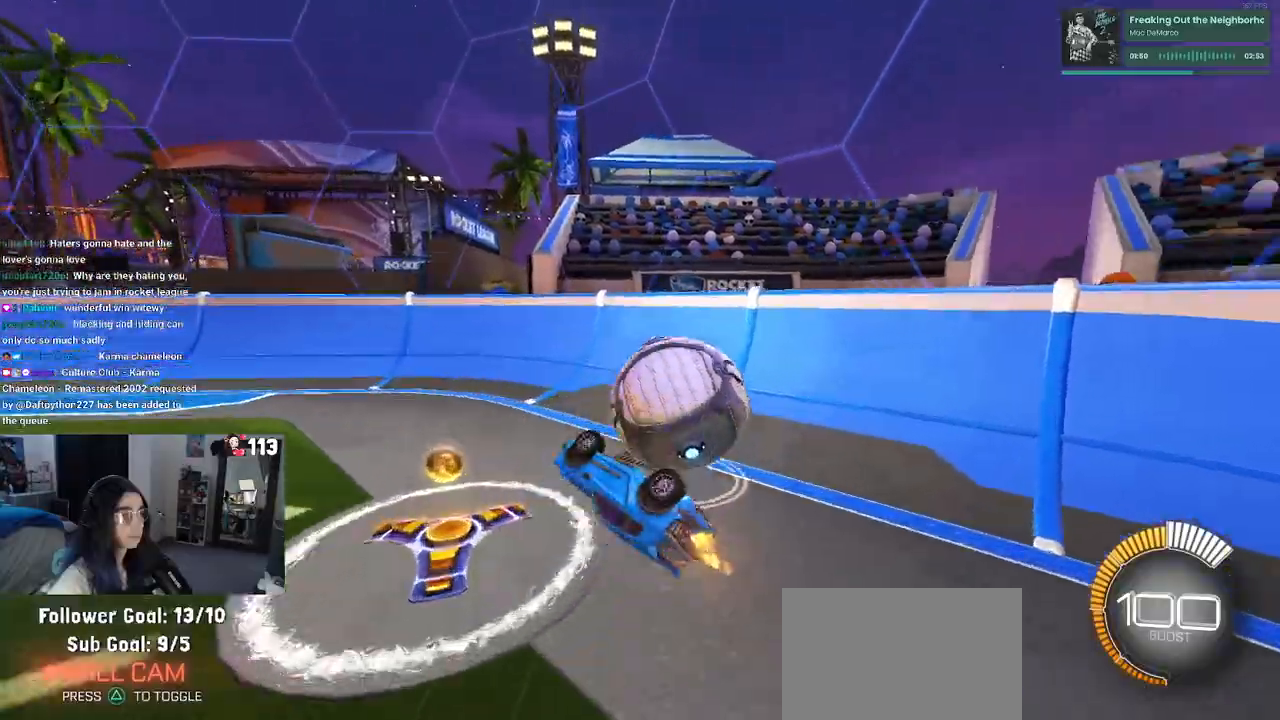
{"buttons": [], "left_stick": "center", "right_stick": "center", "events": [[267, "left_stick", "right"], [500, "left_stick", "center"]]}
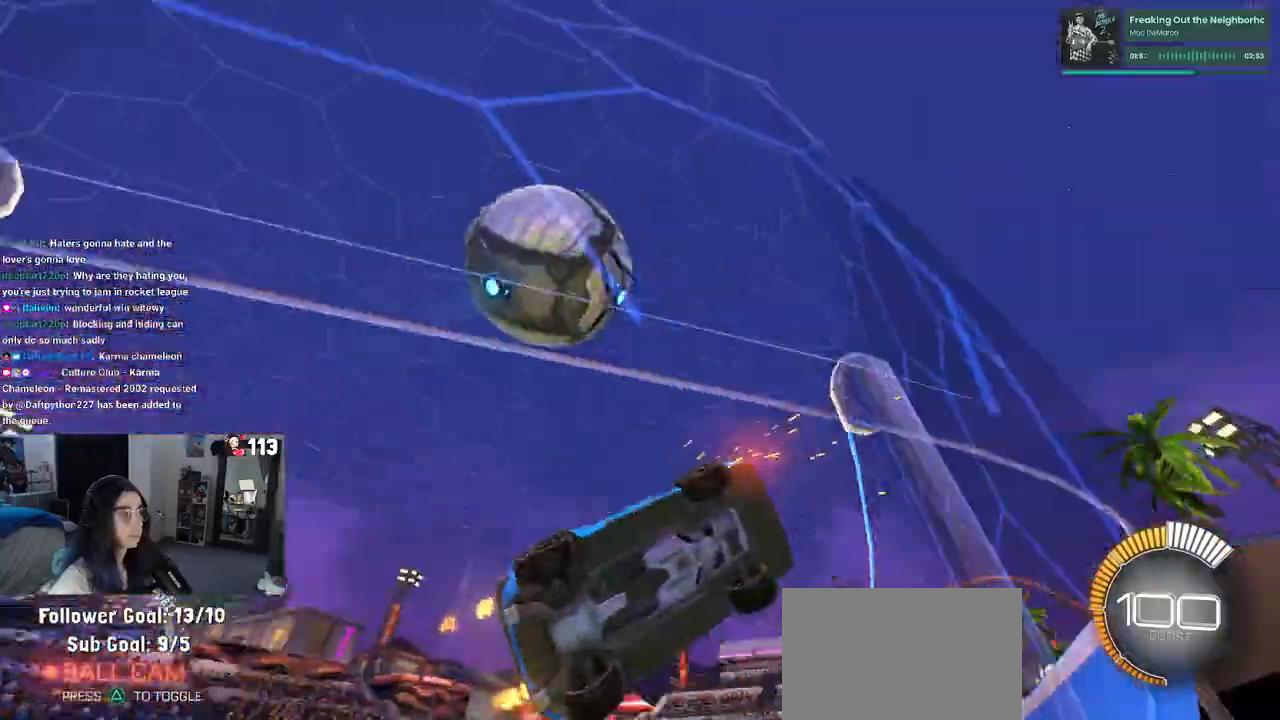
{"buttons": ["L2"], "left_stick": "center", "right_stick": "center", "events": [[250, "left_stick", "right"], [383, "left_stick", "center"], [500, "L2", "down"]]}
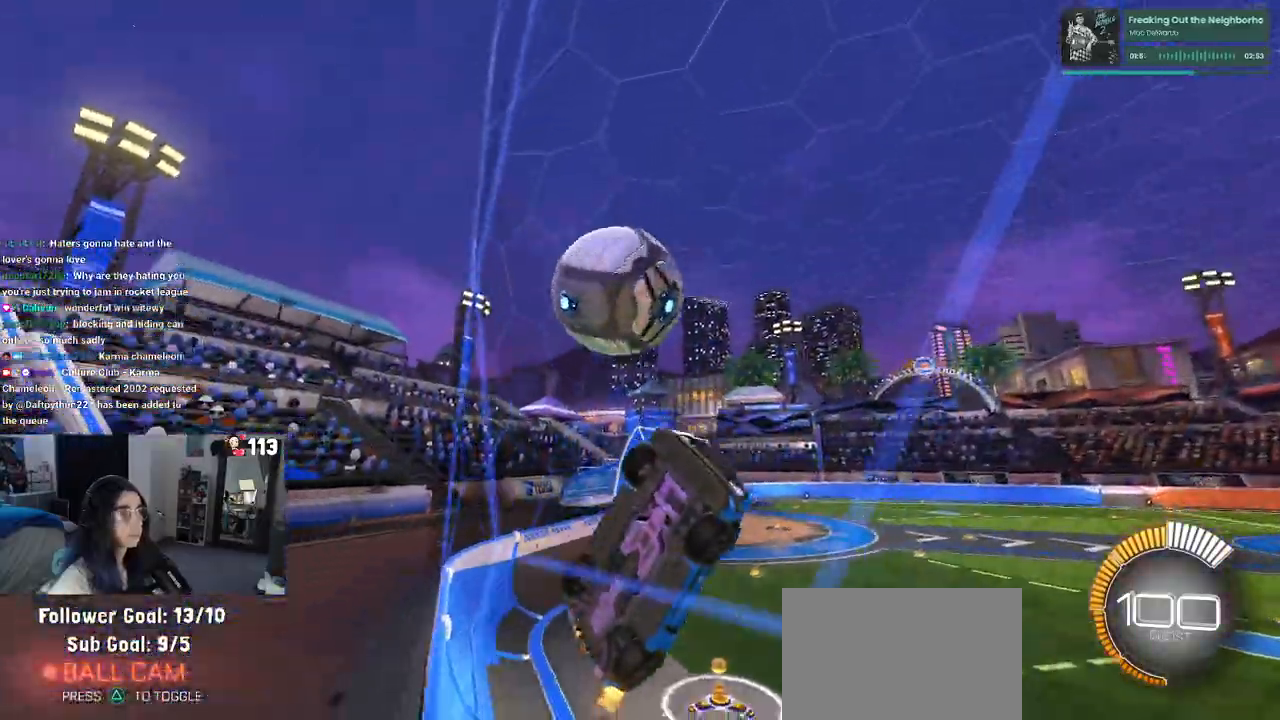
{"buttons": [], "left_stick": "right", "right_stick": "center", "events": [[83, "left_stick", "right"], [150, "L2", "up"]]}
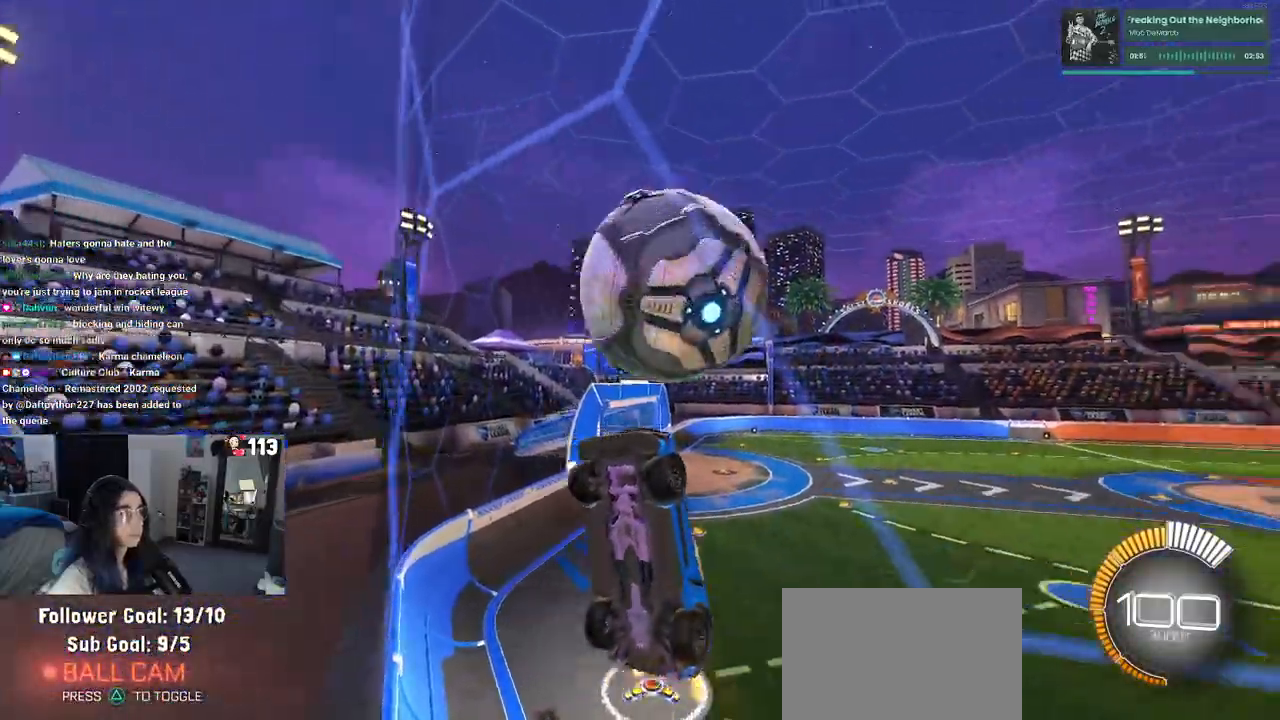
{"buttons": ["L1", "R1"], "left_stick": "down-right", "right_stick": "center", "events": [[33, "CROSS", "down"], [50, "left_stick", "center"], [67, "L1", "down"], [150, "left_stick", "down-left"], [217, "CROSS", "up"], [433, "left_stick", "down-right"], [483, "R1", "down"]]}
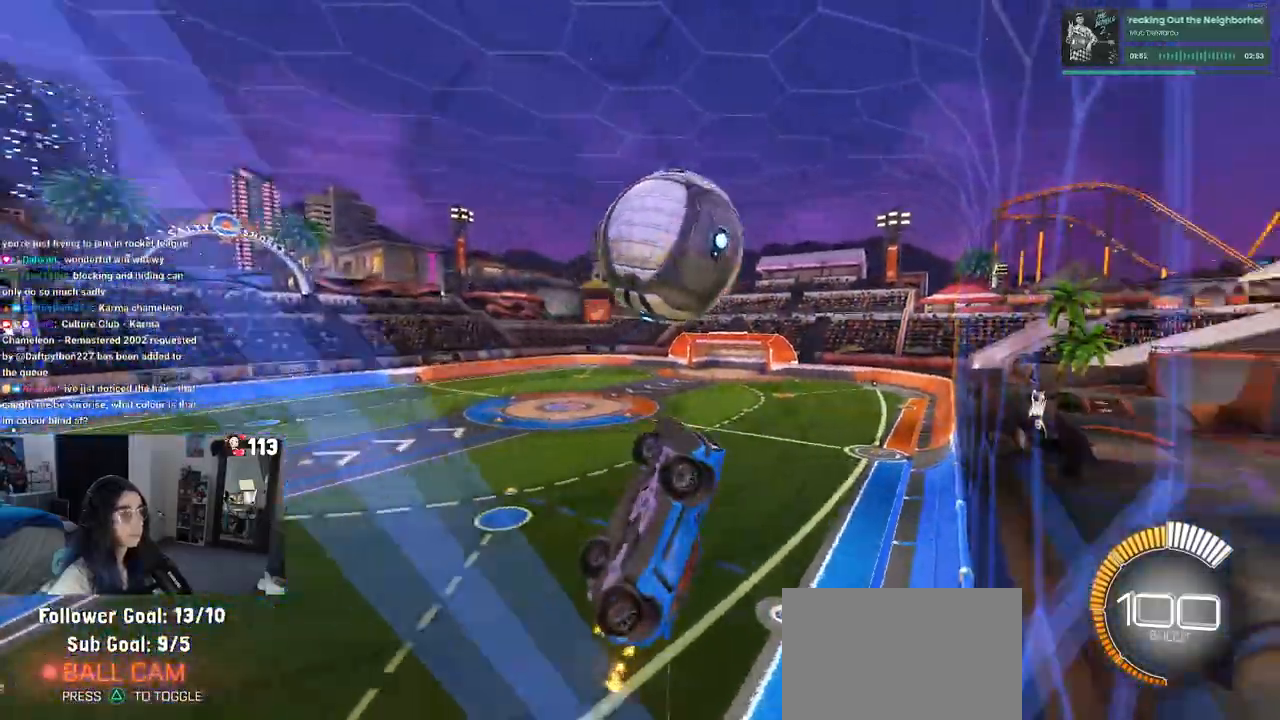
{"buttons": ["R1"], "left_stick": "up-left", "right_stick": "center", "events": [[67, "left_stick", "up-right"], [150, "left_stick", "up"], [250, "left_stick", "up-left"], [300, "L1", "up"], [417, "CROSS", "down"], [500, "CROSS", "up"]]}
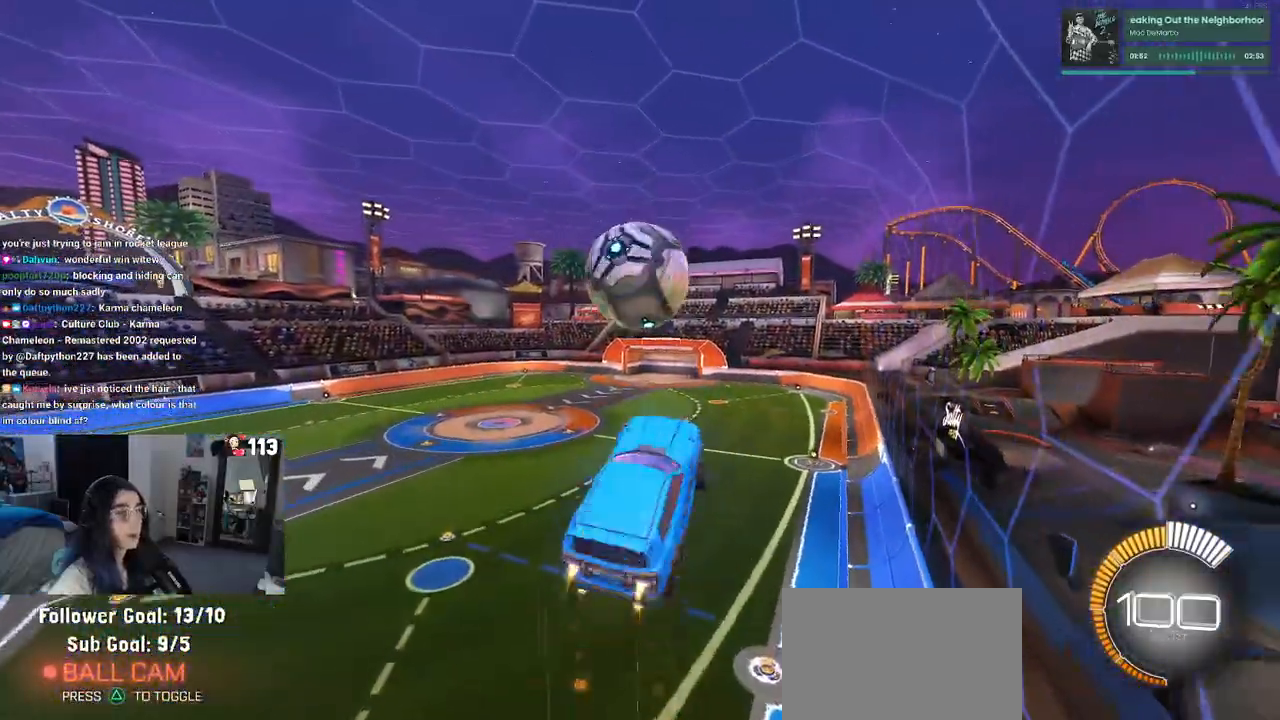
{"buttons": [], "left_stick": "right", "right_stick": "center", "events": [[33, "left_stick", "down"], [83, "left_stick", "down-right"], [283, "R1", "up"], [417, "left_stick", "right"]]}
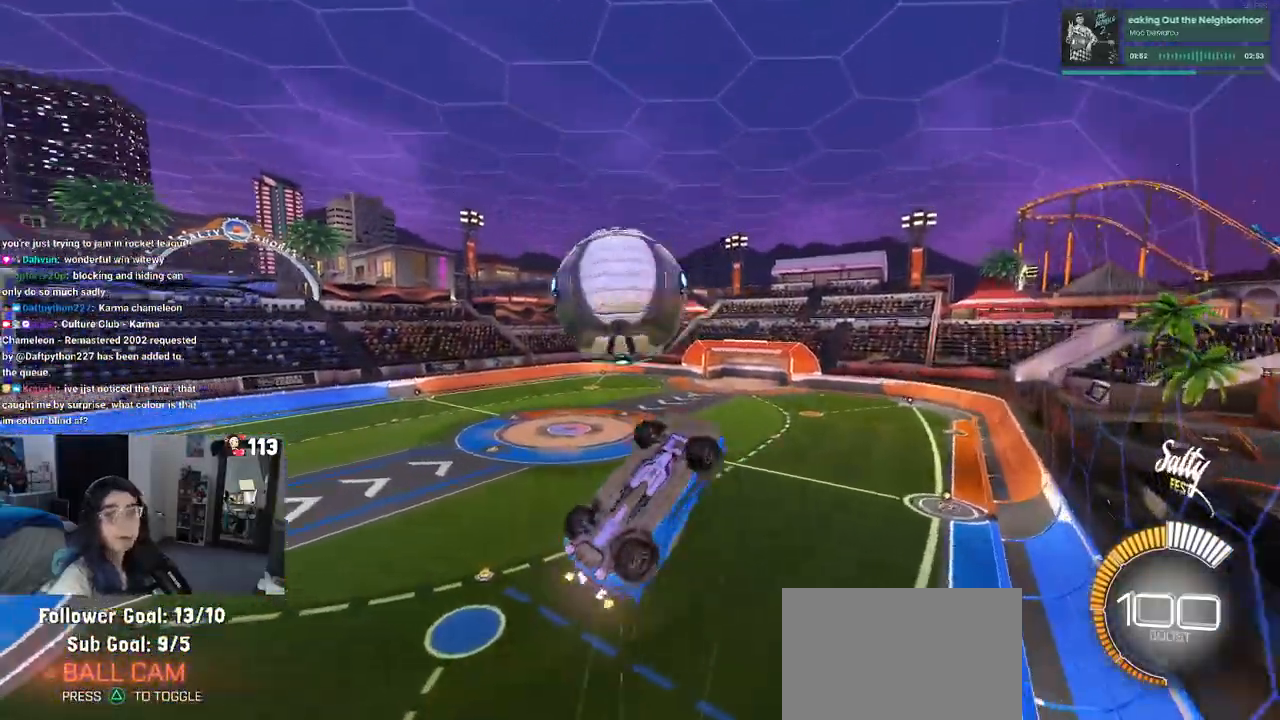
{"buttons": [], "left_stick": "right", "right_stick": "center", "events": [[17, "left_stick", "up-right"], [400, "left_stick", "right"]]}
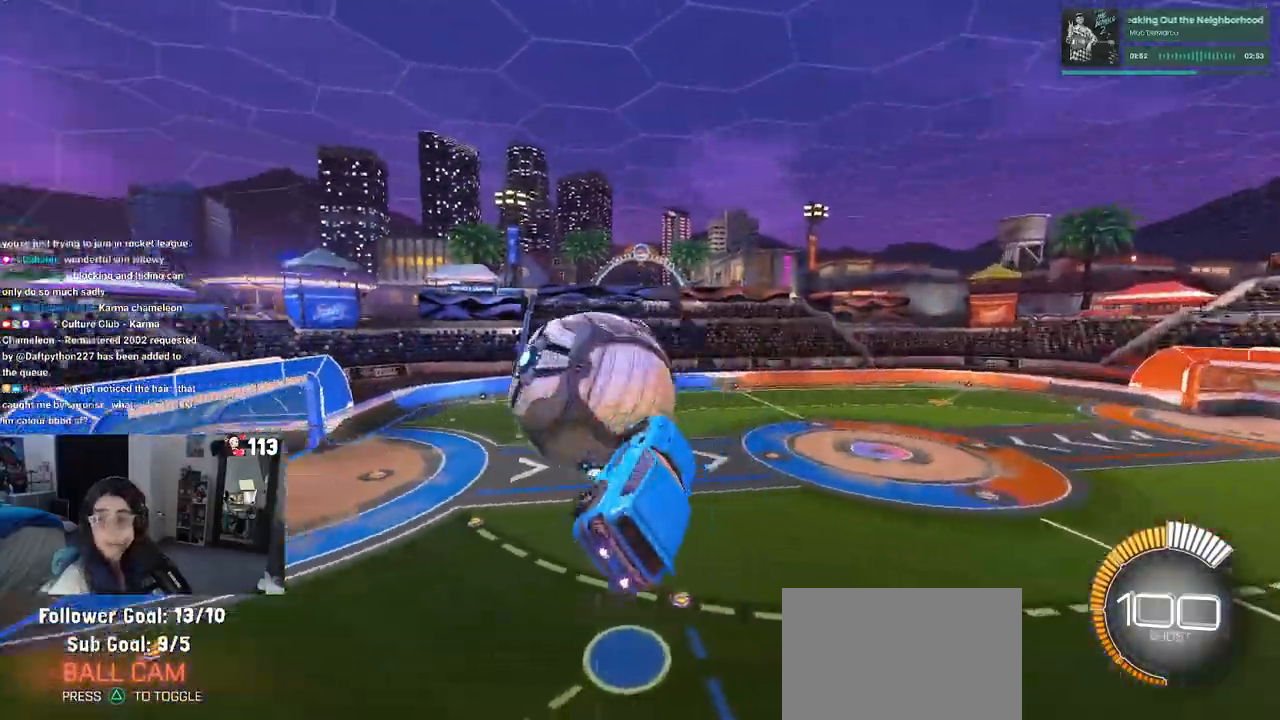
{"buttons": ["SQUARE"], "left_stick": "right", "right_stick": "center", "events": [[250, "SQUARE", "down"]]}